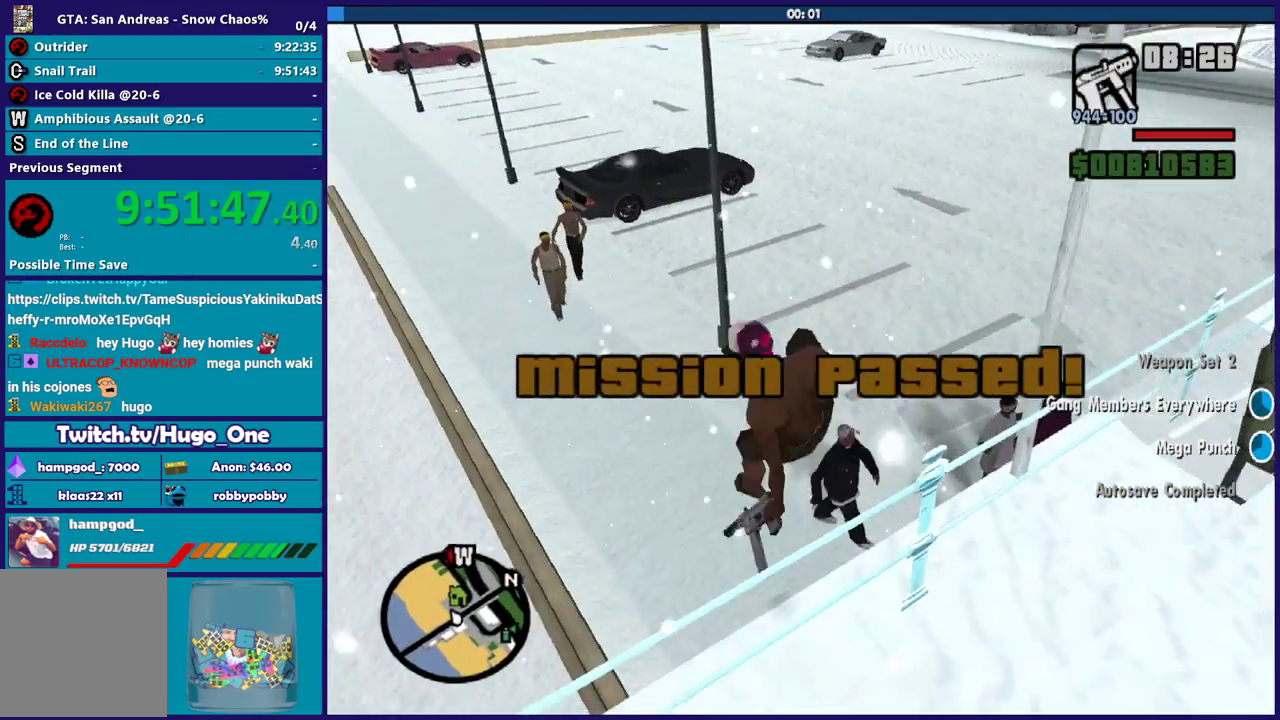
Gameplay with a controller (Xbox layout); each line is a JSON object with the inputs held at the frame after it. "events" lists button and stick changes between this image and that frame as [ms after this image, input, new state], when the widget could be followed in between.
{"buttons": [], "left_stick": "up", "right_stick": "up", "events": []}
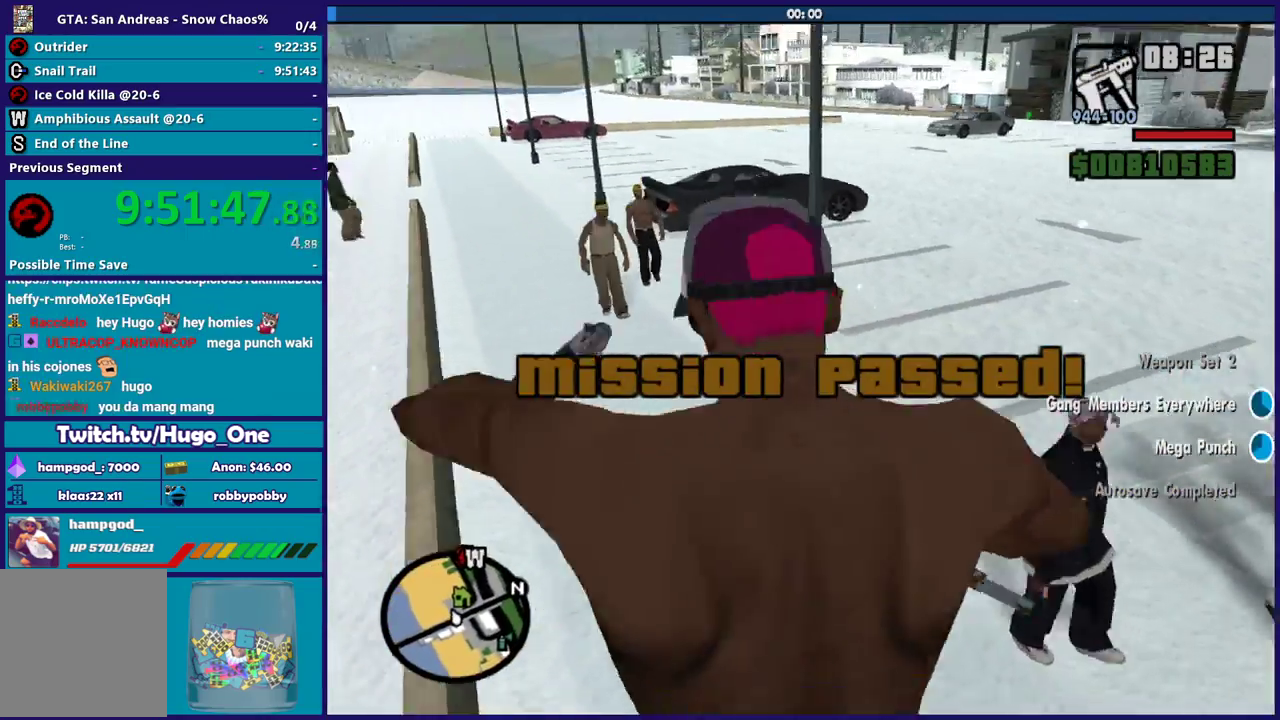
{"buttons": ["A"], "left_stick": "up", "right_stick": "center", "events": [[33, "right_stick", "up-left"], [200, "right_stick", "center"], [300, "A", "down"], [400, "A", "up"], [500, "A", "down"]]}
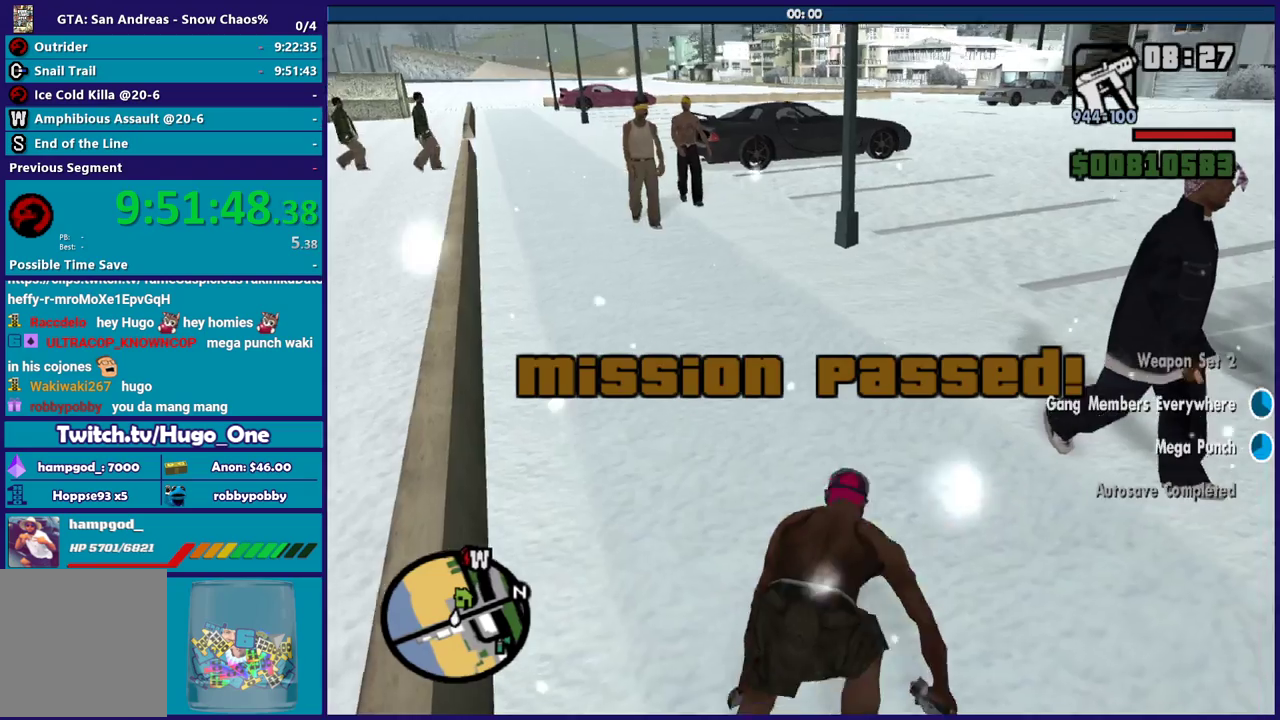
{"buttons": [], "left_stick": "up", "right_stick": "center", "events": [[100, "A", "up"], [201, "A", "down"], [301, "A", "up"], [401, "A", "down"], [501, "A", "up"]]}
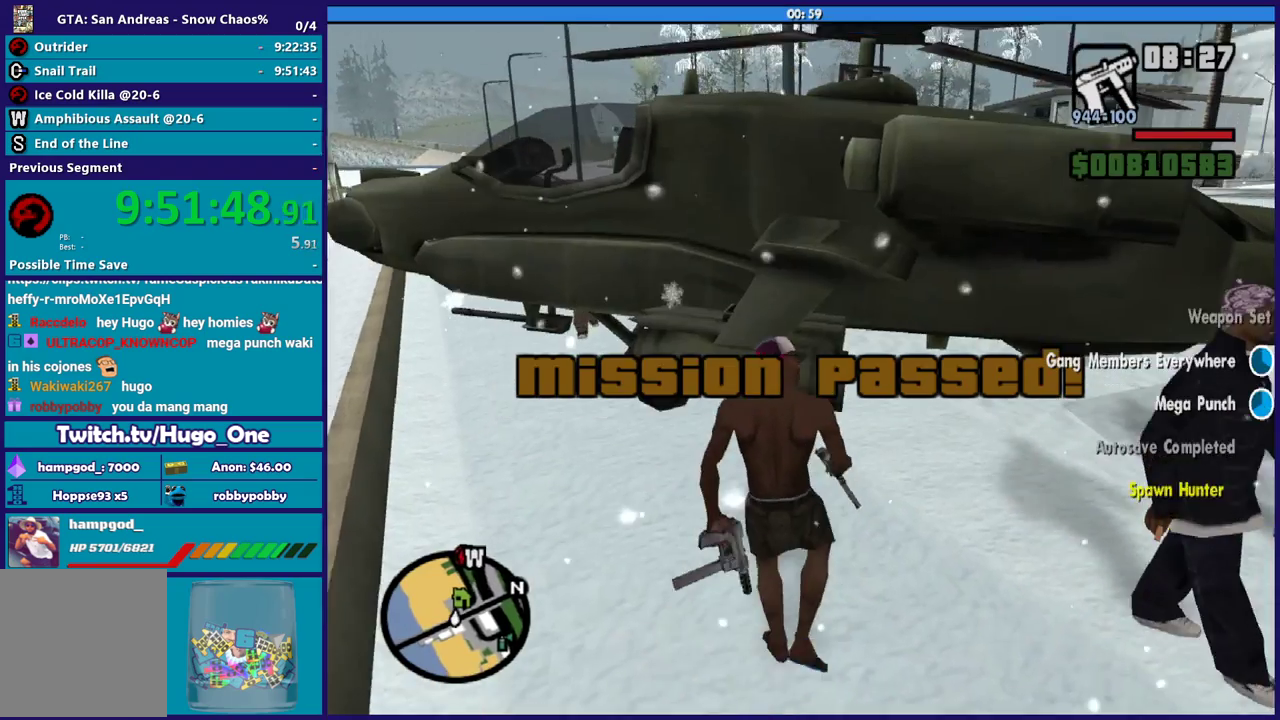
{"buttons": [], "left_stick": "up", "right_stick": "center", "events": [[100, "A", "down"], [233, "A", "up"], [300, "A", "down"], [400, "A", "up"]]}
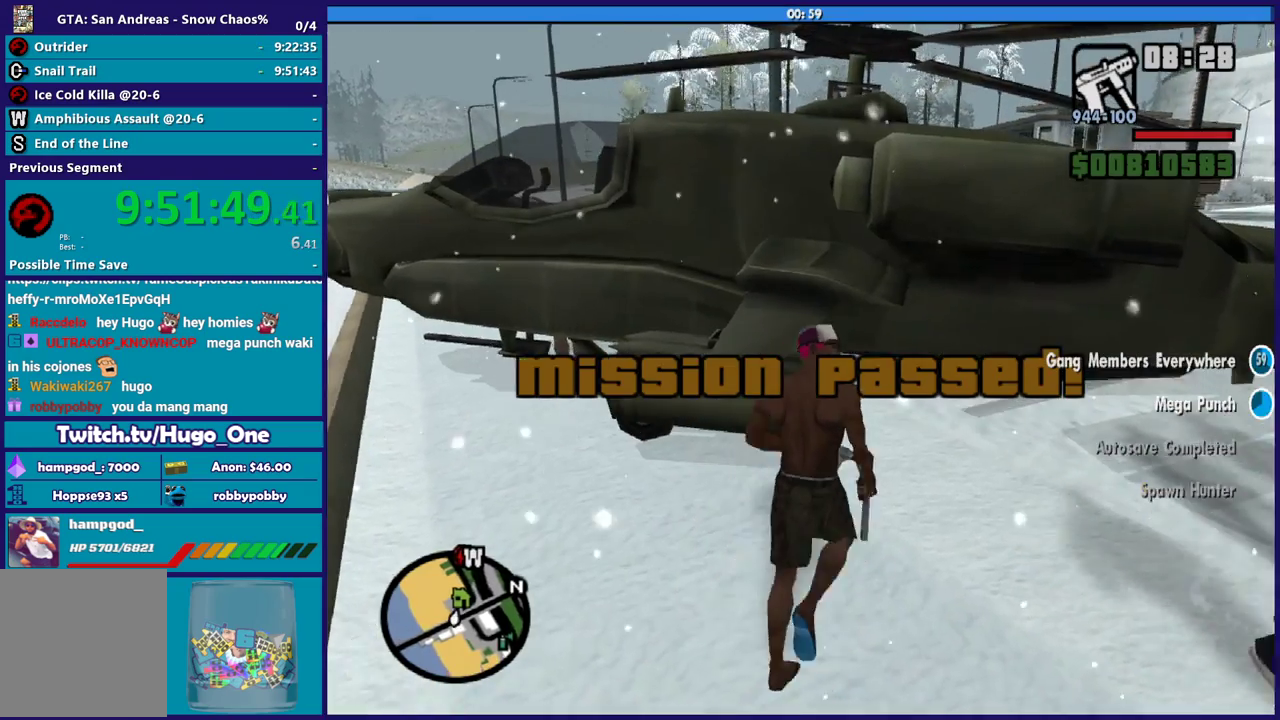
{"buttons": ["Y"], "left_stick": "up", "right_stick": "center", "events": [[100, "left_stick", "up-left"], [401, "left_stick", "up"], [501, "Y", "down"]]}
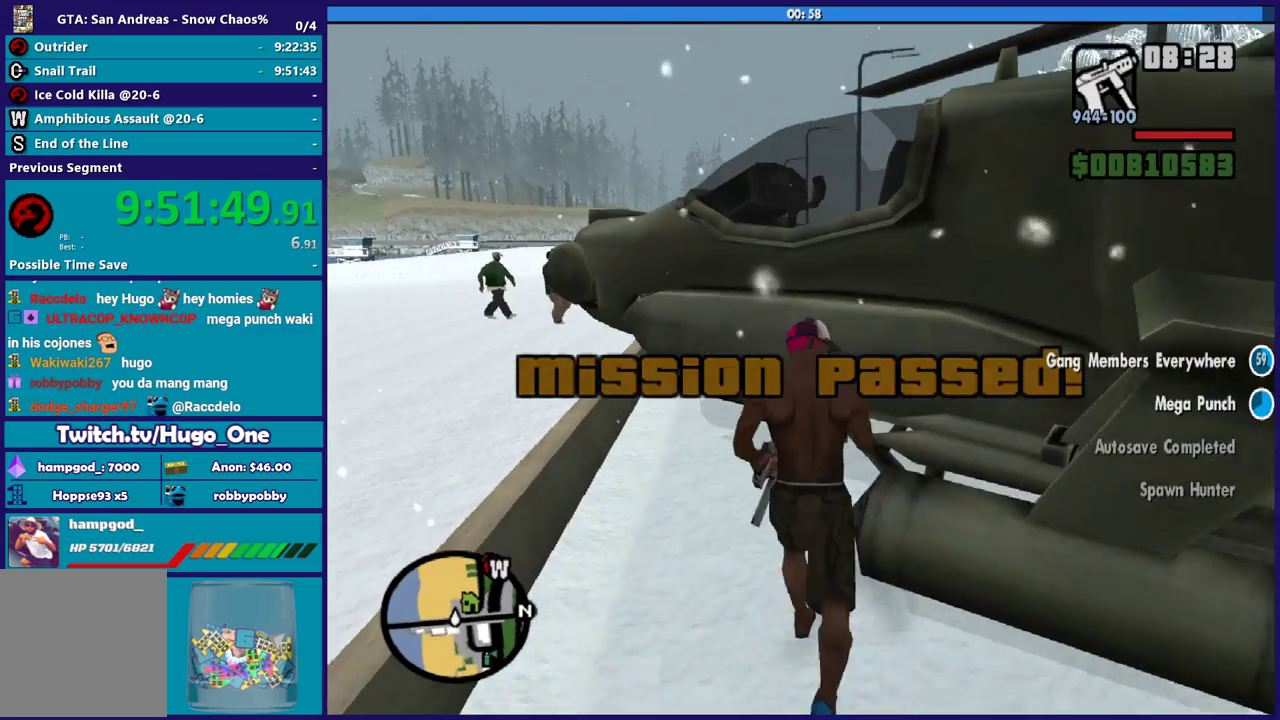
{"buttons": [], "left_stick": "center", "right_stick": "center", "events": [[67, "left_stick", "up-right"], [100, "Y", "up"], [133, "left_stick", "up"], [200, "Y", "down"], [267, "Y", "up"], [334, "left_stick", "center"], [367, "Y", "down"], [467, "Y", "up"]]}
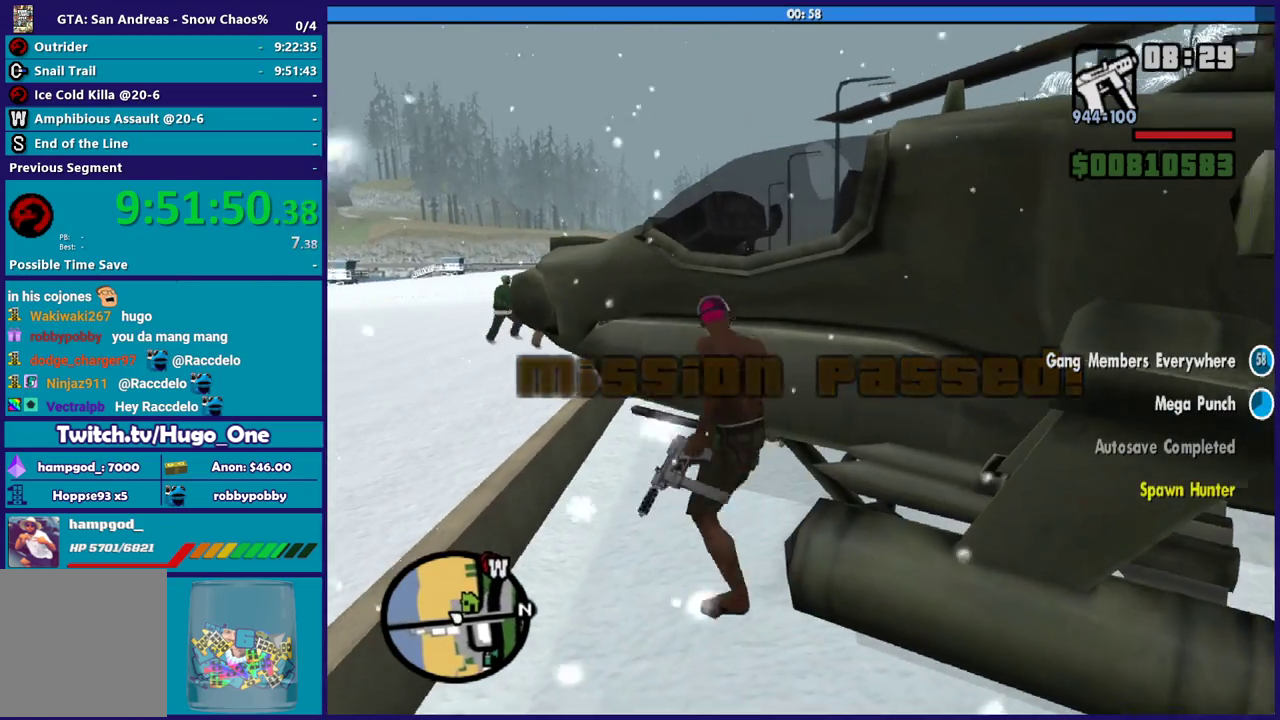
{"buttons": [], "left_stick": "center", "right_stick": "center", "events": [[34, "Y", "down"], [134, "Y", "up"], [201, "Y", "down"], [301, "Y", "up"], [367, "Y", "down"], [467, "Y", "up"]]}
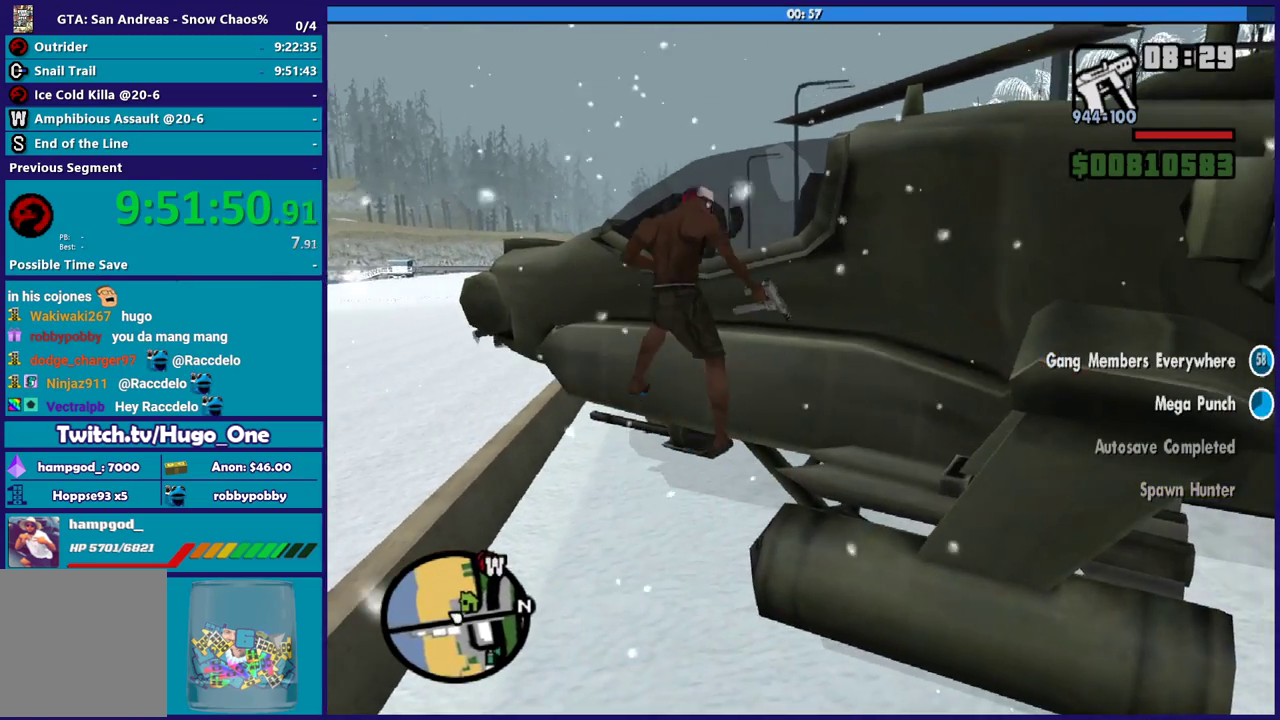
{"buttons": [], "left_stick": "center", "right_stick": "down-left", "events": [[133, "right_stick", "down-left"]]}
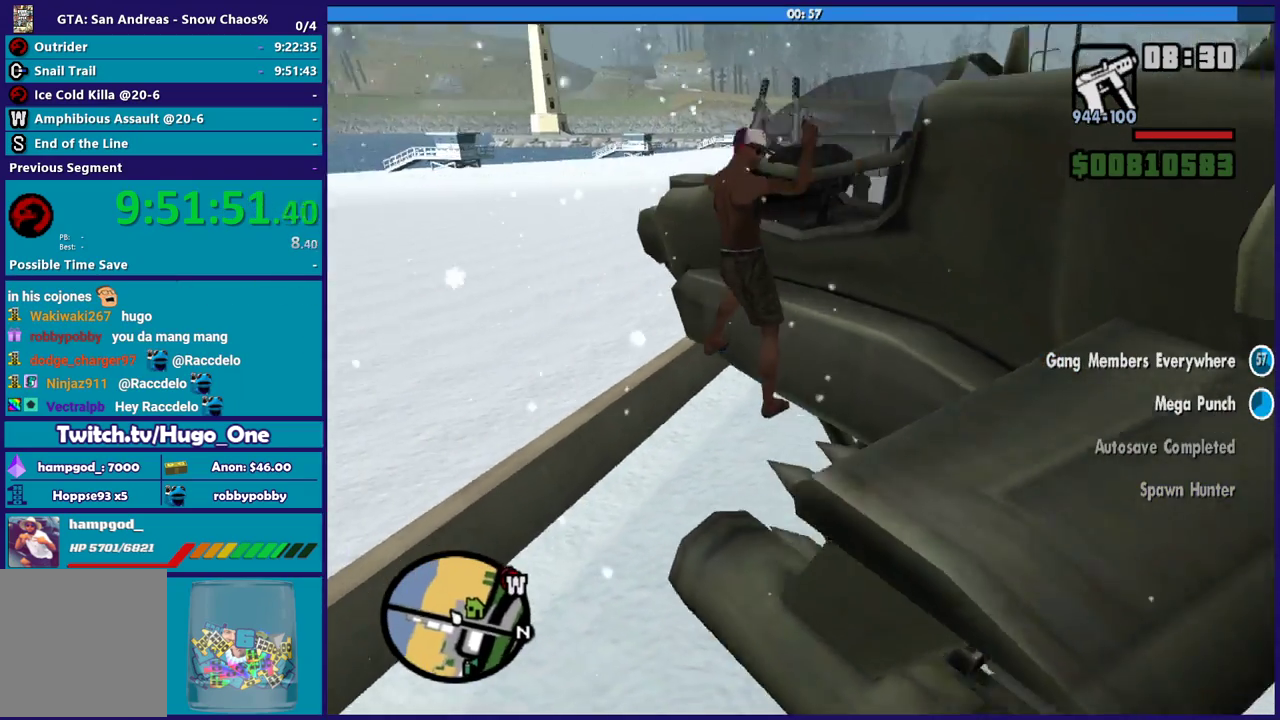
{"buttons": [], "left_stick": "center", "right_stick": "center", "events": [[34, "right_stick", "center"]]}
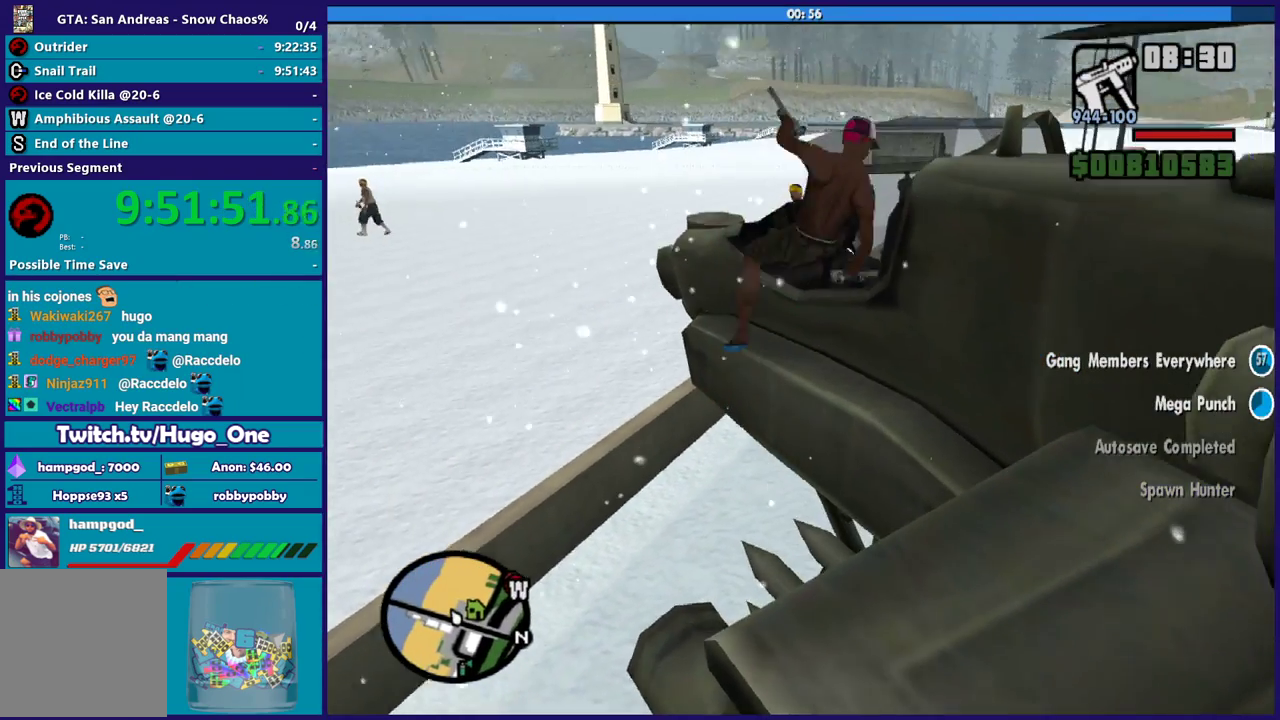
{"buttons": ["R2"], "left_stick": "center", "right_stick": "down", "events": [[167, "R2", "down"], [467, "right_stick", "down"]]}